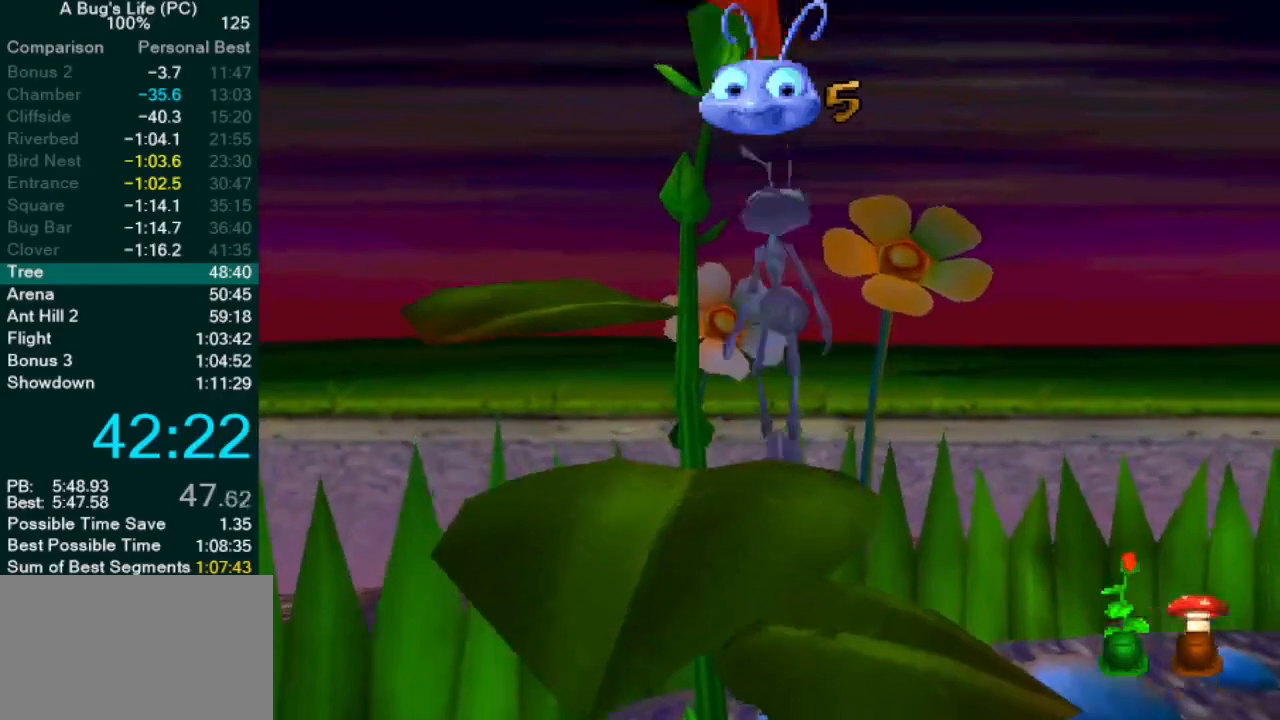
Gameplay with a controller (PlayStation layout); each line is a JSON object with the inputs held at the frame after it (dt_ms = milliseconds from this image to that frame). "events" lists button and stick changes between this image and that frame as [ms after this image, input, new state], when the widget could be followed in between. Not read: L1 L3 R2 R3 right_stick.
{"dt_ms": 500, "buttons": ["CROSS"], "left_stick": "up-left", "events": [[100, "CROSS", "up"], [250, "left_stick", "center"], [383, "left_stick", "up-left"], [450, "CROSS", "down"]]}
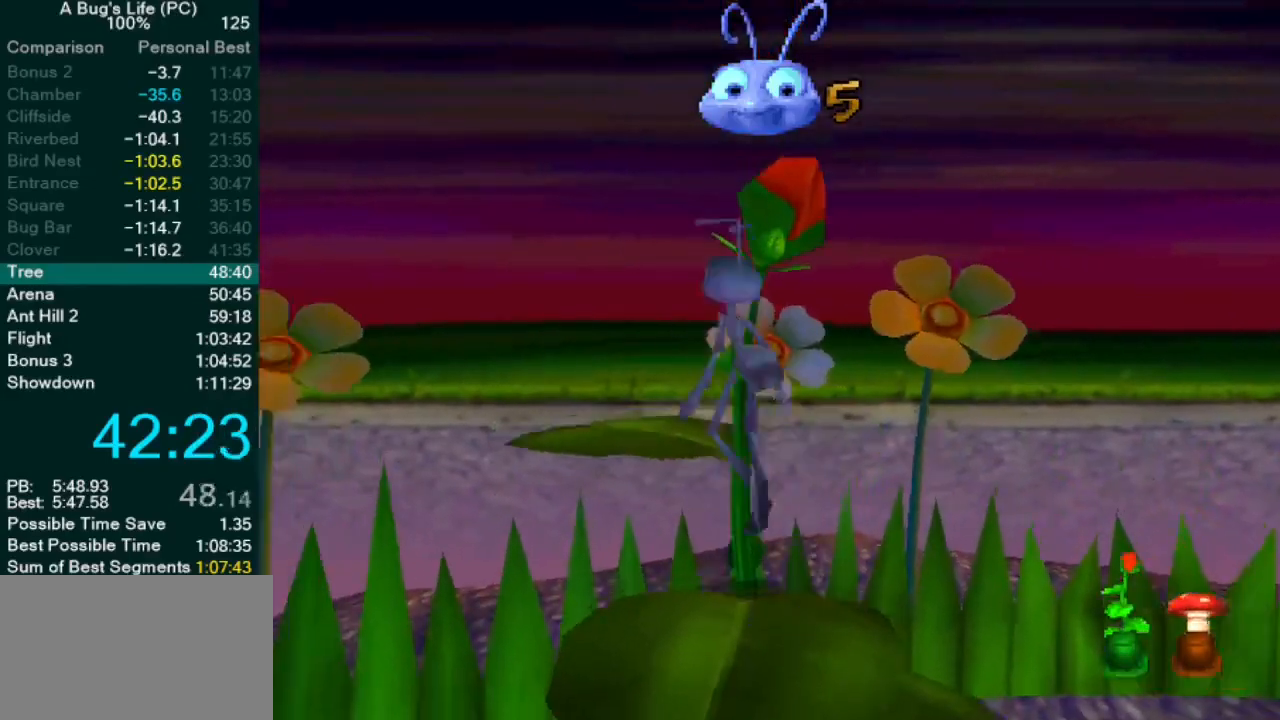
{"dt_ms": 500, "buttons": ["CROSS"], "left_stick": "center", "events": [[100, "CROSS", "up"], [233, "CROSS", "down"], [250, "left_stick", "up-right"], [367, "left_stick", "center"]]}
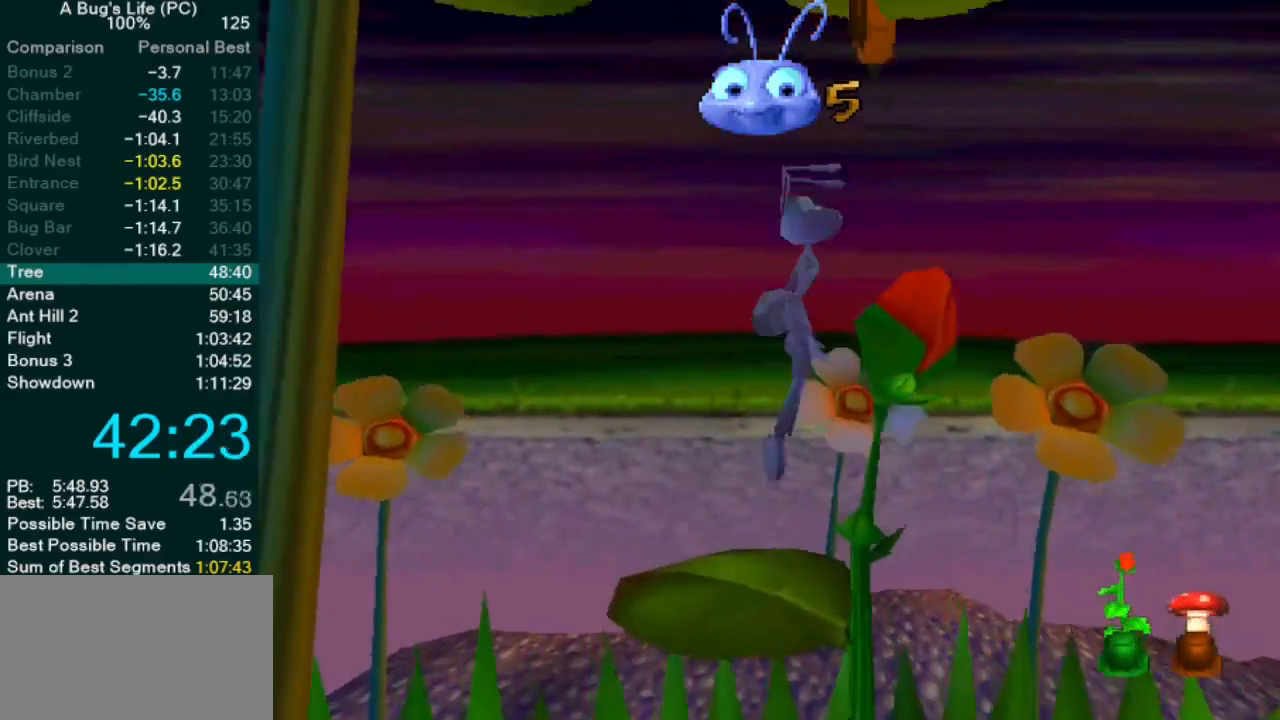
{"dt_ms": 500, "buttons": [], "left_stick": "left", "events": [[200, "left_stick", "down-right"], [300, "CROSS", "up"], [300, "left_stick", "down-left"], [367, "CROSS", "down"], [450, "CROSS", "up"], [500, "left_stick", "left"]]}
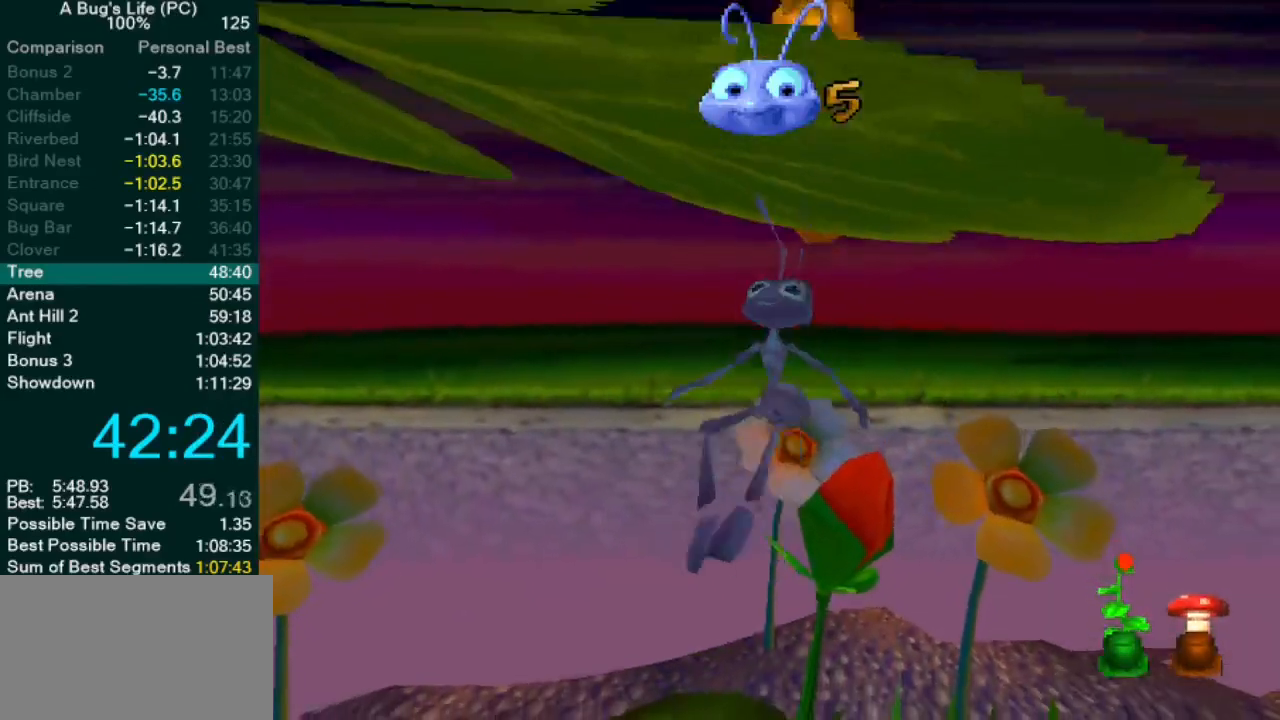
{"dt_ms": 500, "buttons": [], "left_stick": "center", "events": [[100, "left_stick", "center"]]}
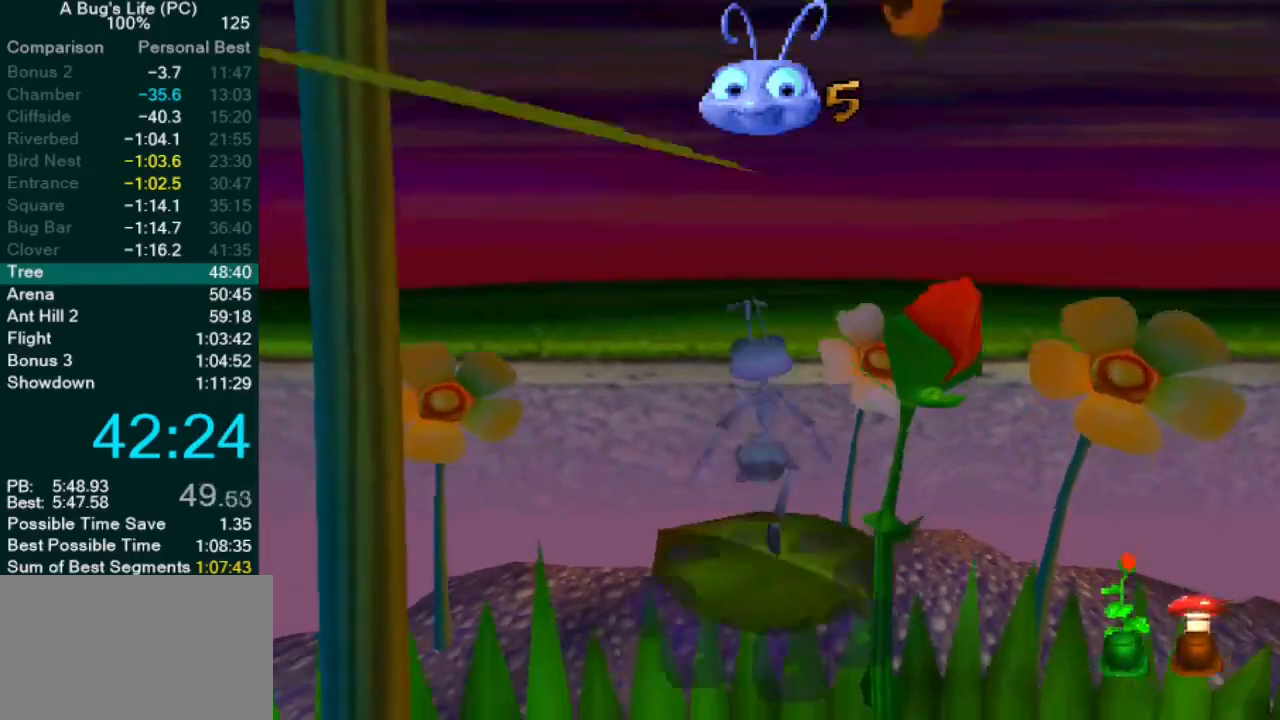
{"dt_ms": 500, "buttons": ["CROSS"], "left_stick": "up-right", "events": [[50, "CROSS", "down"], [67, "left_stick", "up-right"], [100, "CROSS", "up"], [300, "left_stick", "center"], [400, "CROSS", "down"], [417, "left_stick", "up-right"]]}
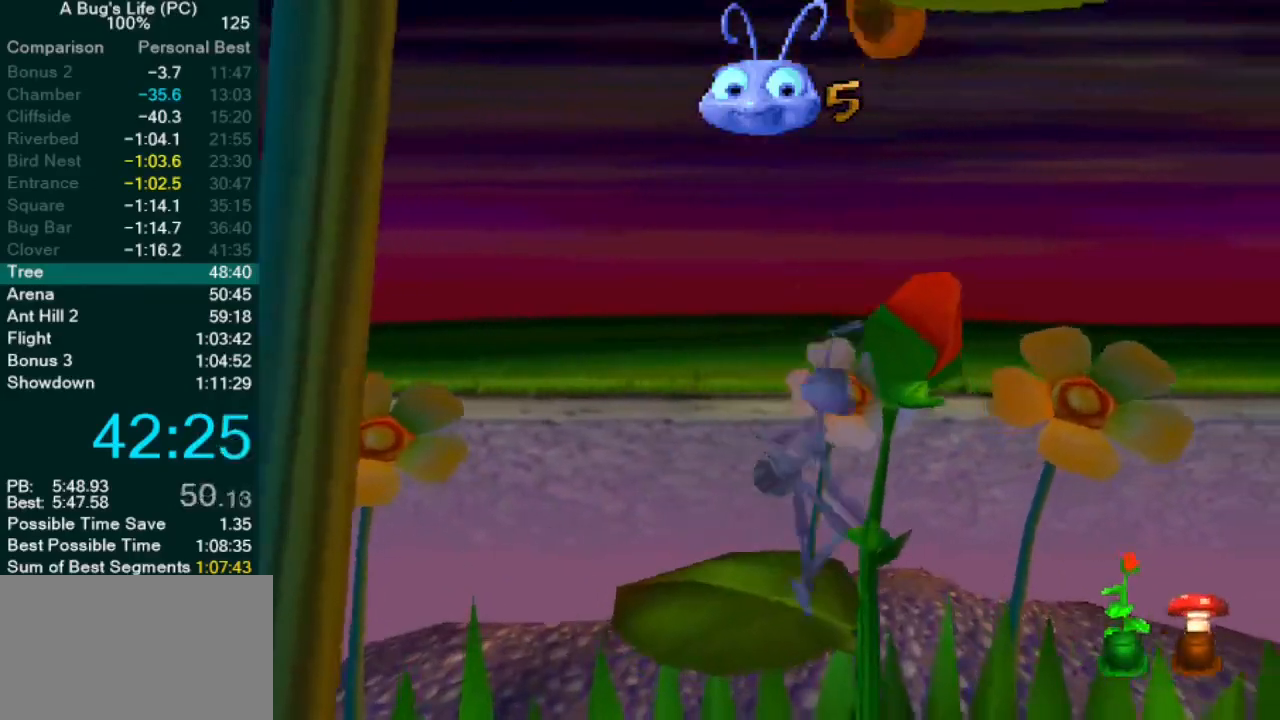
{"dt_ms": 500, "buttons": ["CROSS"], "left_stick": "down-left", "events": [[167, "left_stick", "center"], [367, "left_stick", "down-left"], [417, "CROSS", "up"], [500, "CROSS", "down"]]}
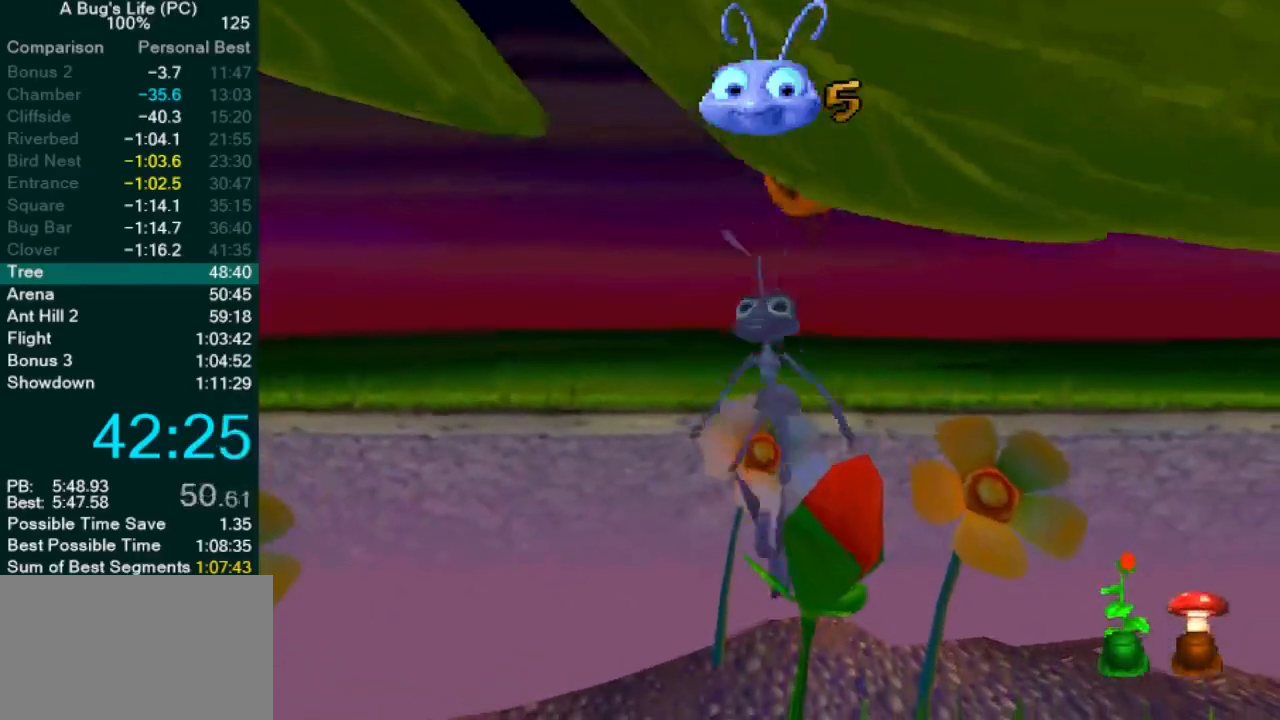
{"dt_ms": 500, "buttons": [], "left_stick": "down", "events": [[67, "left_stick", "down"], [167, "CROSS", "up"]]}
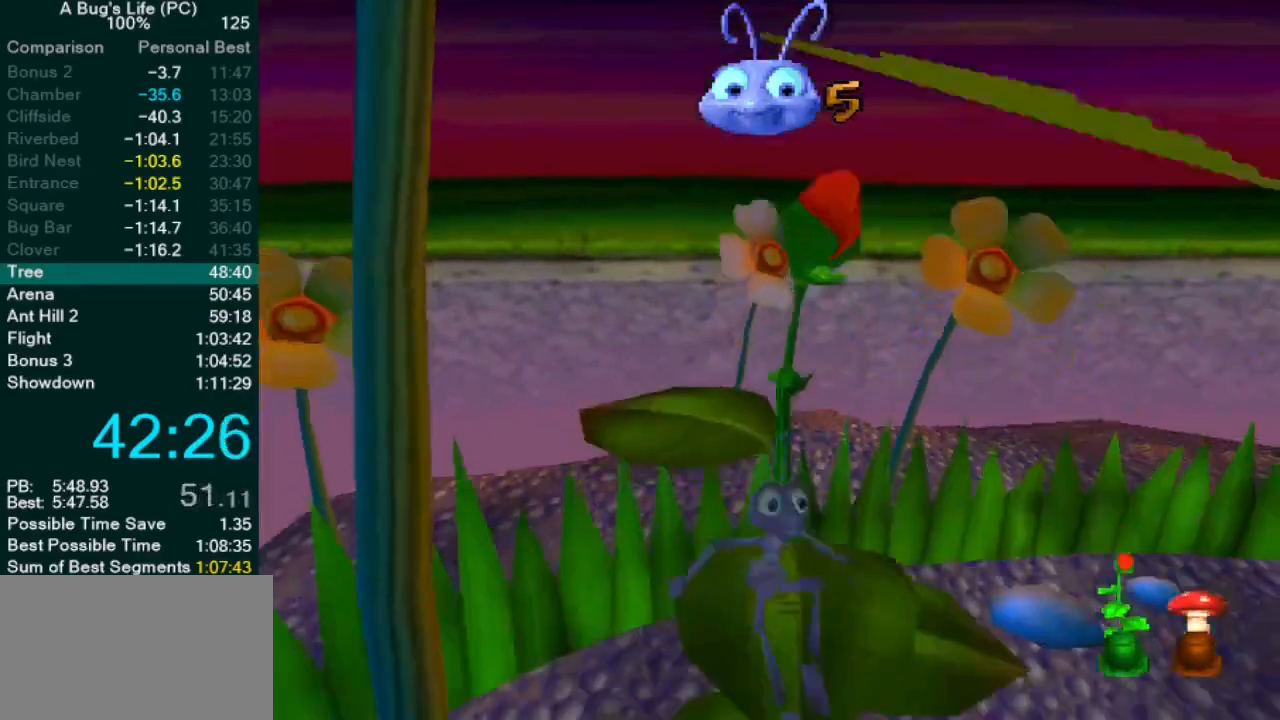
{"dt_ms": 500, "buttons": [], "left_stick": "center", "events": [[17, "left_stick", "center"], [83, "left_stick", "left"], [200, "left_stick", "down-left"], [300, "CROSS", "down"], [367, "left_stick", "center"], [450, "CROSS", "up"]]}
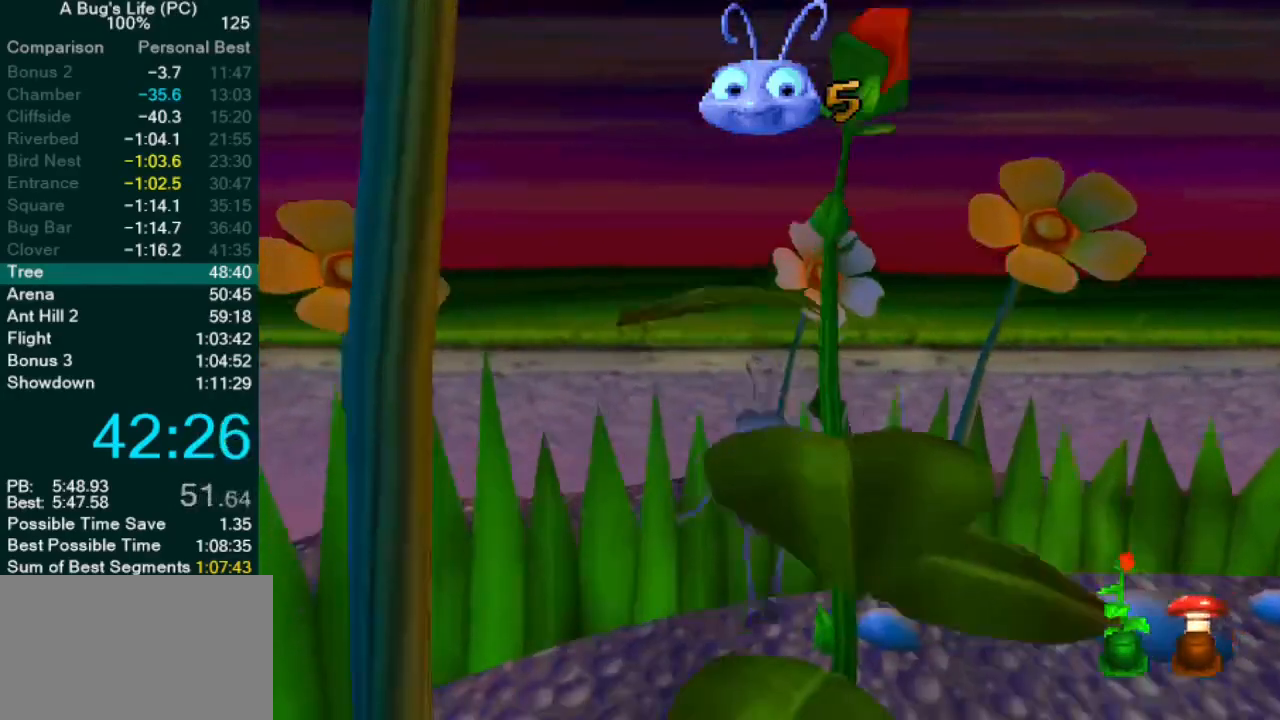
{"dt_ms": 500, "buttons": ["CROSS"], "left_stick": "down-right", "events": [[33, "left_stick", "up-right"], [100, "CROSS", "down"], [150, "left_stick", "down"], [300, "left_stick", "down-right"]]}
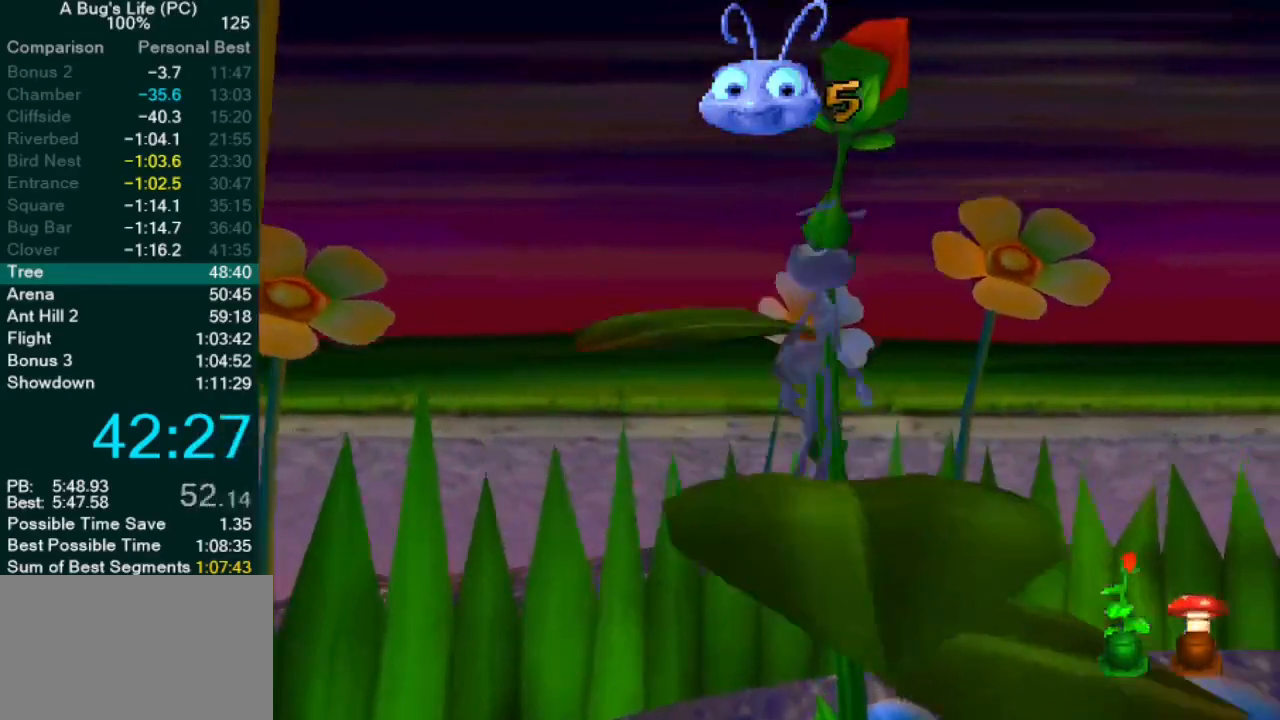
{"dt_ms": 500, "buttons": ["CROSS"], "left_stick": "down-left", "events": [[83, "CROSS", "up"], [100, "left_stick", "center"], [333, "CROSS", "down"], [350, "left_stick", "down"], [400, "left_stick", "down-left"]]}
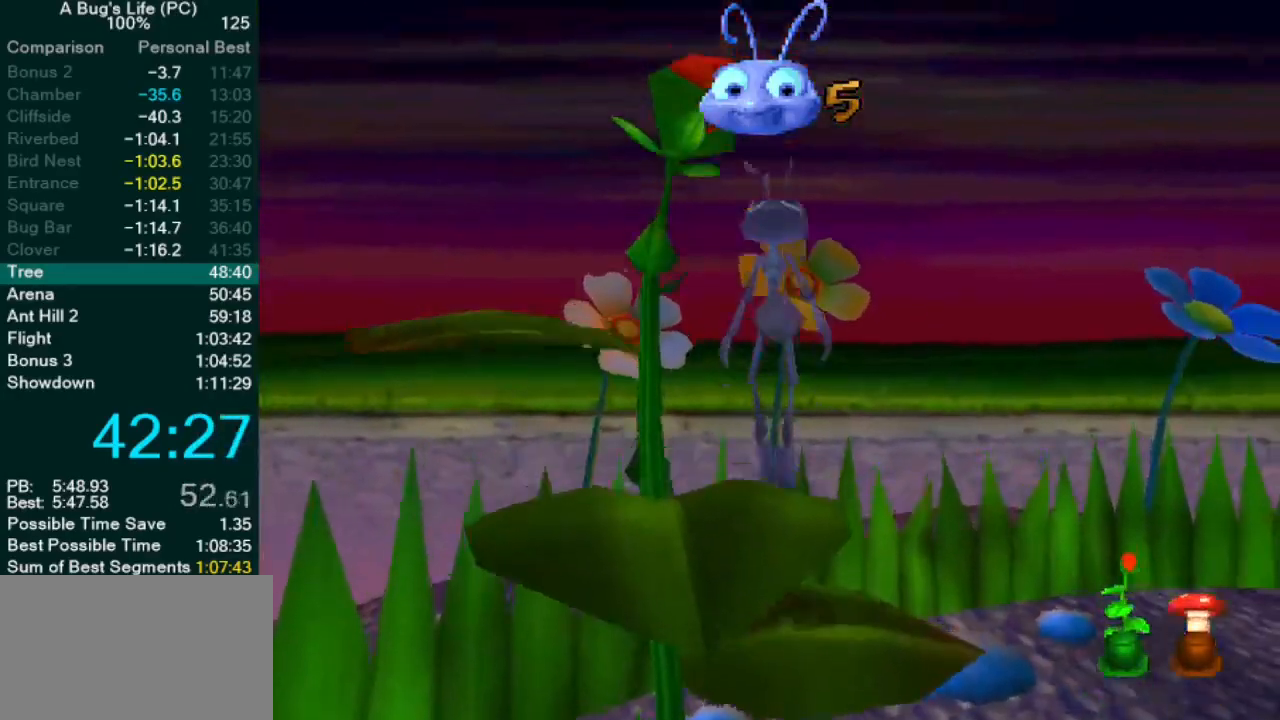
{"dt_ms": 500, "buttons": [], "left_stick": "left", "events": [[133, "CROSS", "up"], [267, "left_stick", "center"], [483, "left_stick", "left"]]}
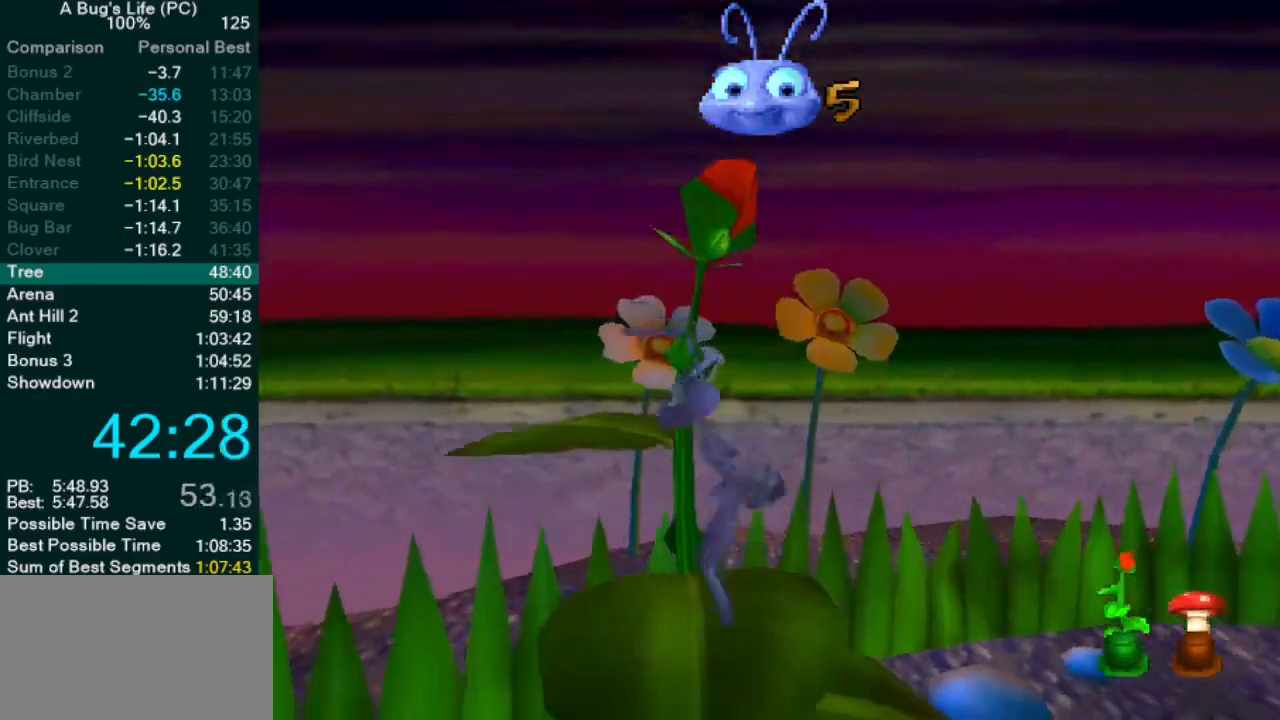
{"dt_ms": 500, "buttons": ["CROSS"], "left_stick": "up-right", "events": [[83, "CROSS", "down"], [267, "CROSS", "up"], [333, "left_stick", "up-right"], [383, "CROSS", "down"]]}
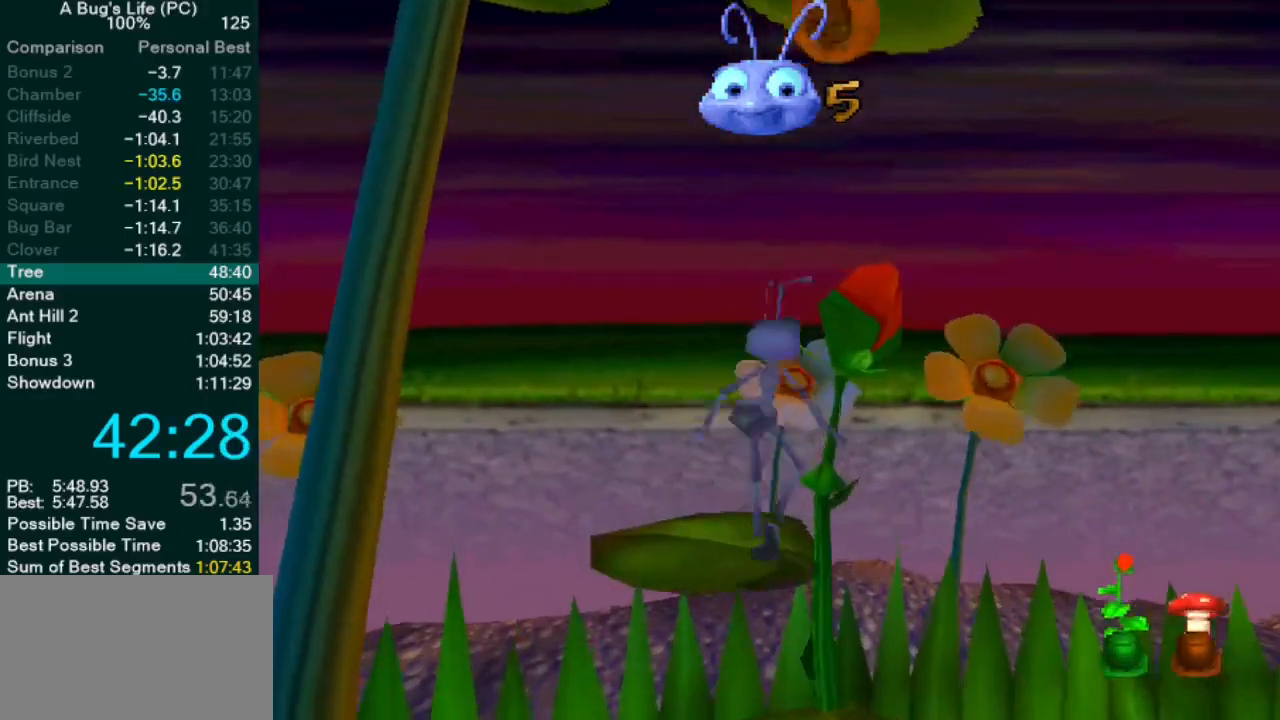
{"dt_ms": 500, "buttons": [], "left_stick": "down", "events": [[200, "left_stick", "center"], [317, "left_stick", "up-right"], [367, "left_stick", "down-right"], [417, "left_stick", "down"], [467, "CROSS", "up"]]}
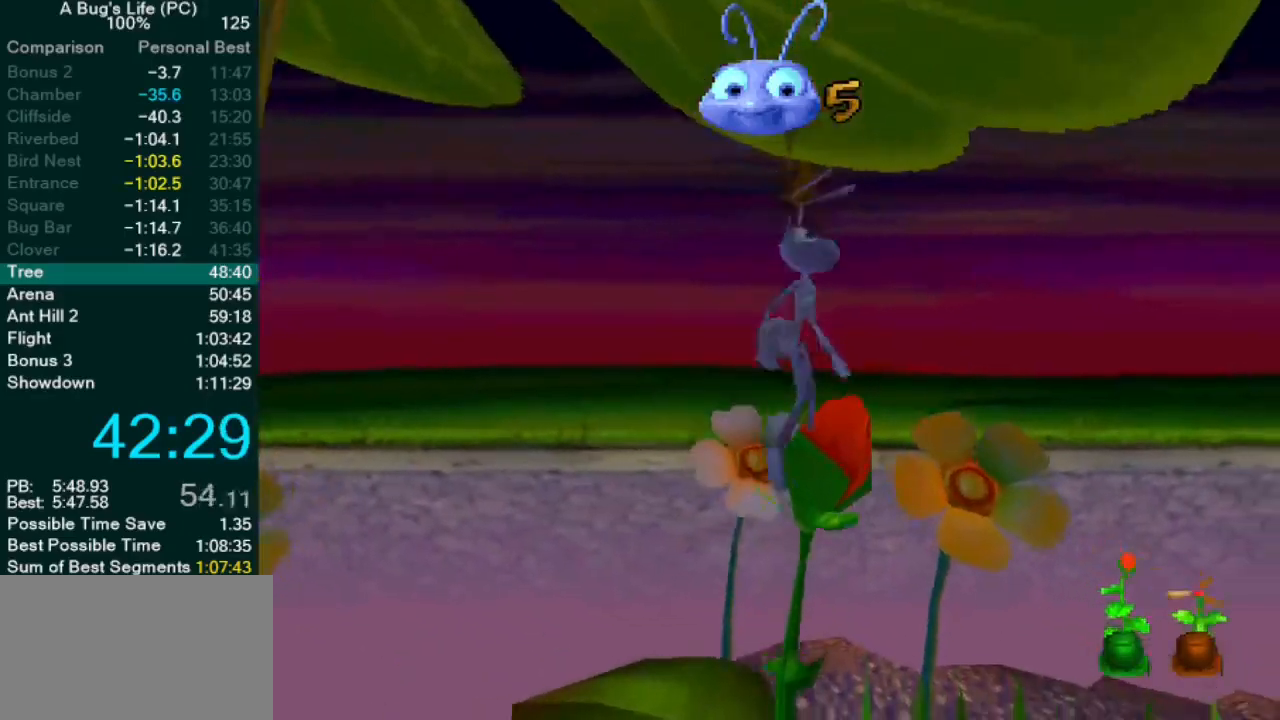
{"dt_ms": 500, "buttons": [], "left_stick": "down-left", "events": [[17, "left_stick", "down-left"], [117, "CROSS", "down"], [183, "CROSS", "up"]]}
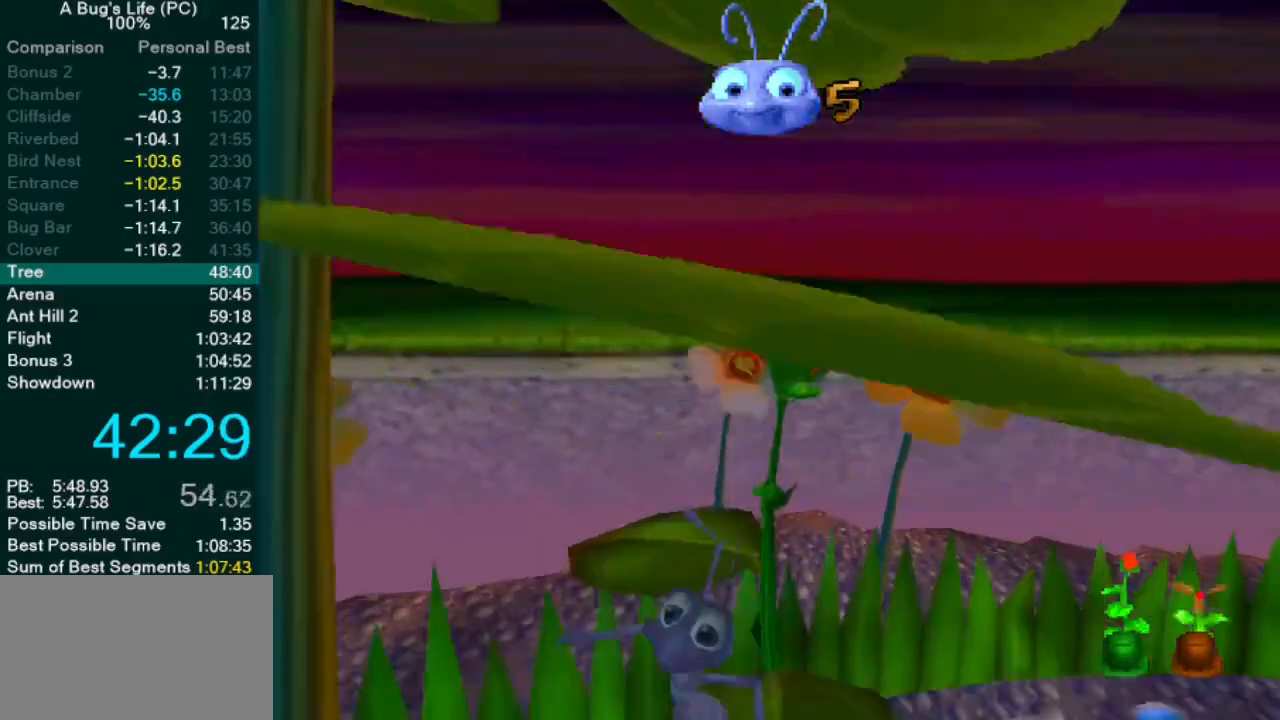
{"dt_ms": 500, "buttons": [], "left_stick": "left", "events": [[133, "CROSS", "down"], [333, "CROSS", "up"], [367, "left_stick", "left"]]}
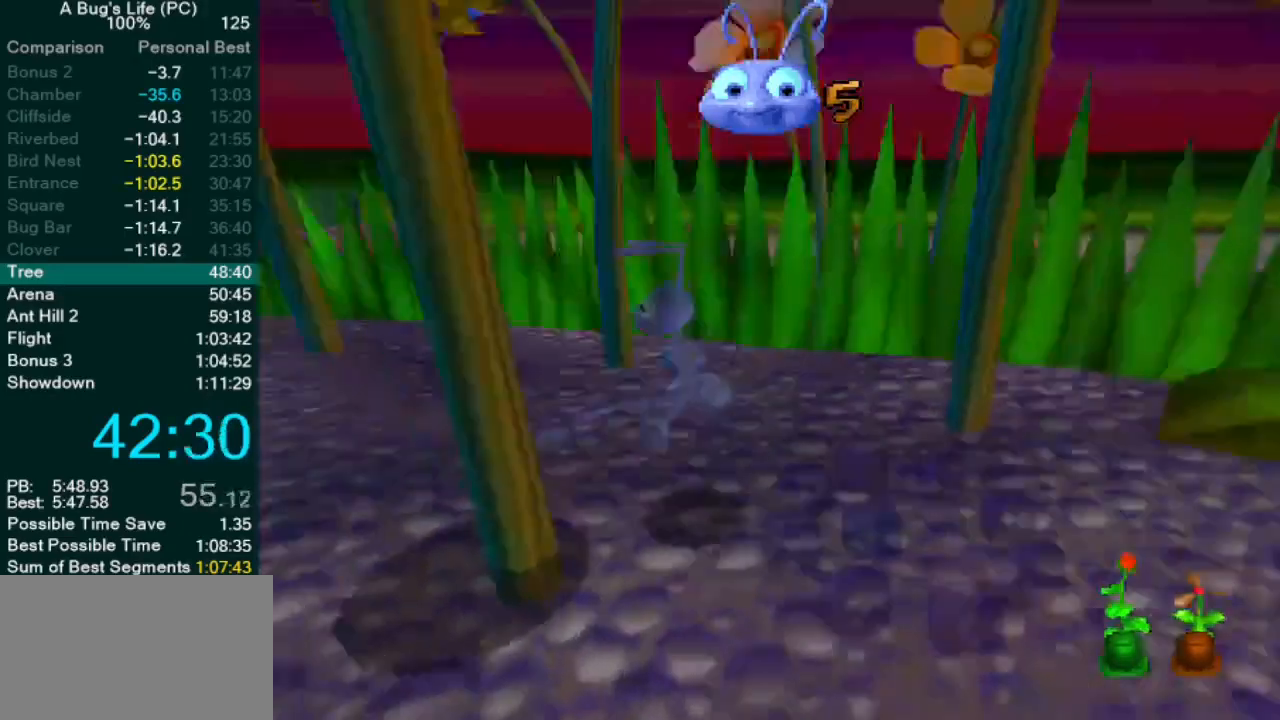
{"dt_ms": 500, "buttons": [], "left_stick": "left", "events": []}
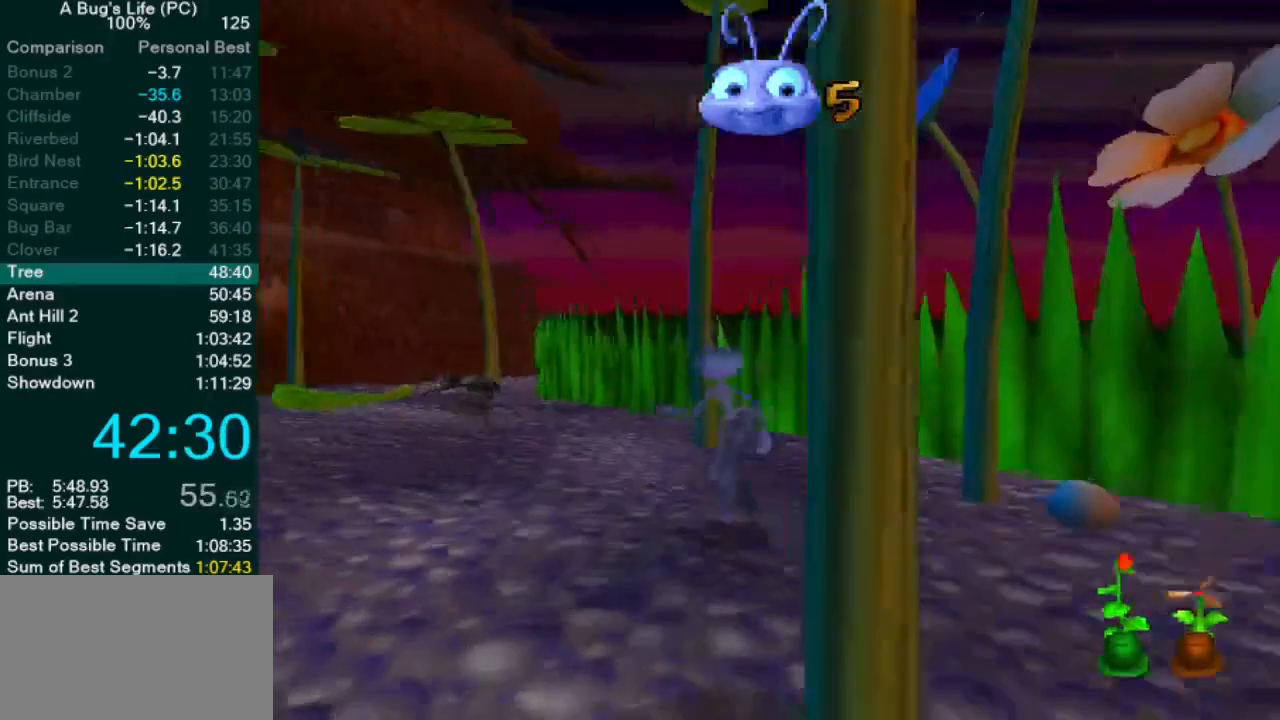
{"dt_ms": 500, "buttons": [], "left_stick": "up-left", "events": [[167, "left_stick", "up-left"]]}
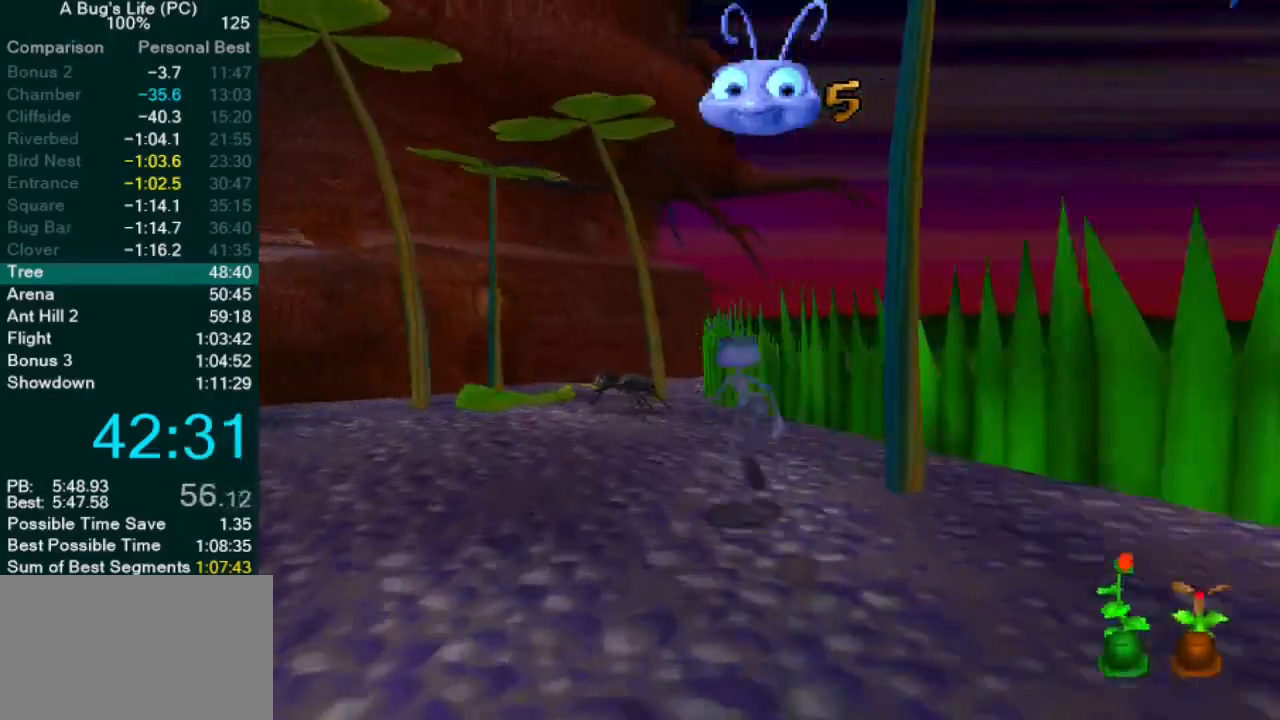
{"dt_ms": 500, "buttons": ["CROSS"], "left_stick": "up-left", "events": [[83, "left_stick", "center"], [183, "left_stick", "up-left"], [317, "CROSS", "down"], [333, "left_stick", "center"], [467, "left_stick", "up-left"]]}
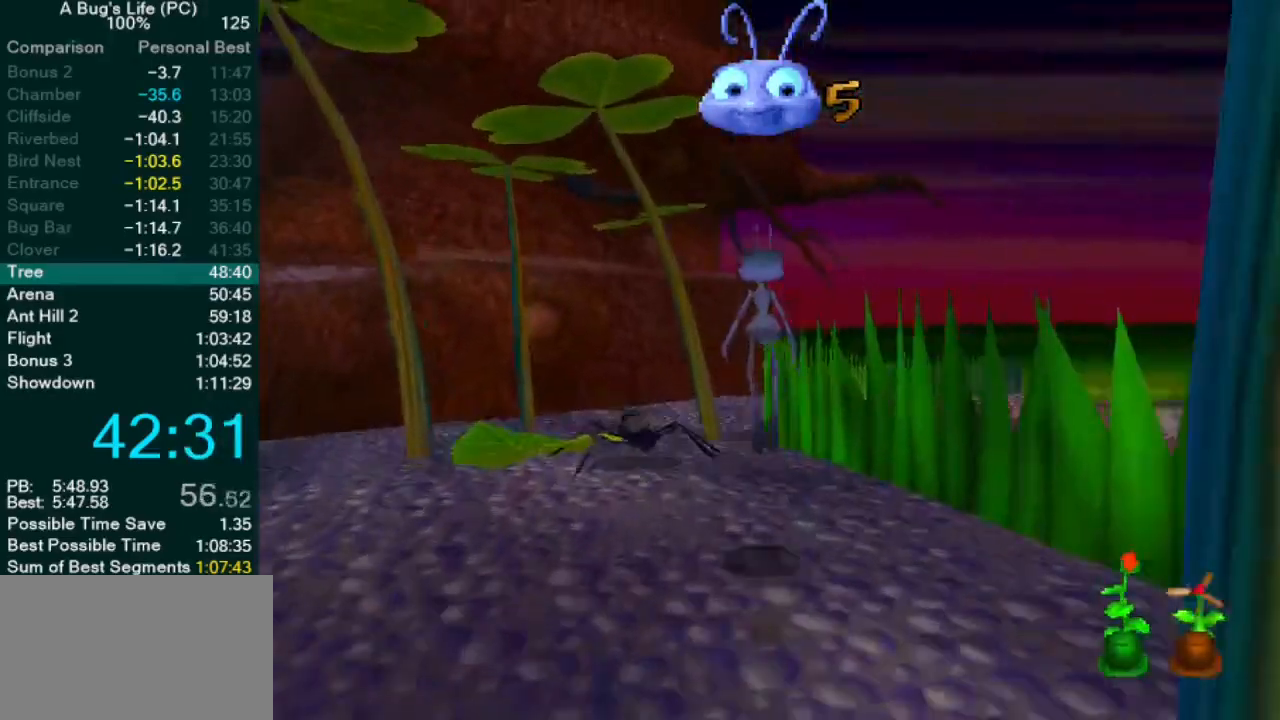
{"dt_ms": 500, "buttons": ["CROSS"], "left_stick": "center", "events": [[100, "left_stick", "center"], [233, "CROSS", "up"], [383, "CROSS", "down"]]}
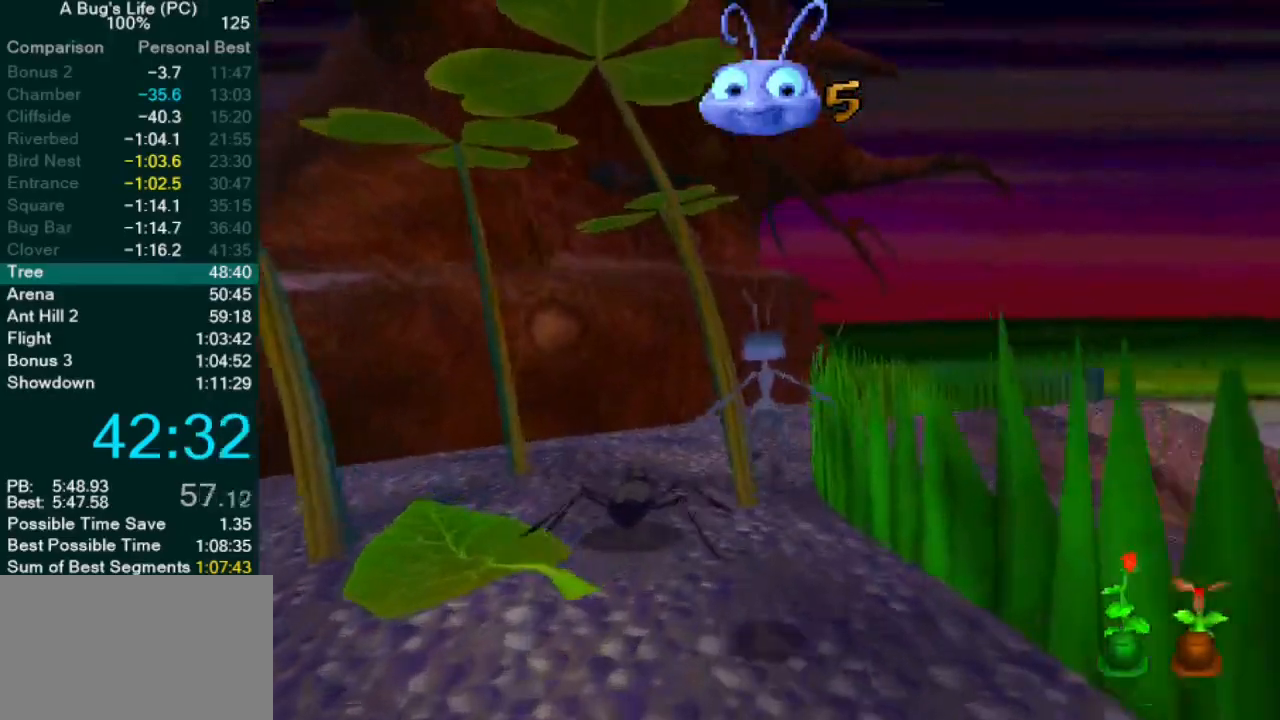
{"dt_ms": 500, "buttons": ["CROSS"], "left_stick": "center", "events": [[50, "CROSS", "up"], [117, "left_stick", "up-right"], [167, "left_stick", "center"], [383, "CROSS", "down"]]}
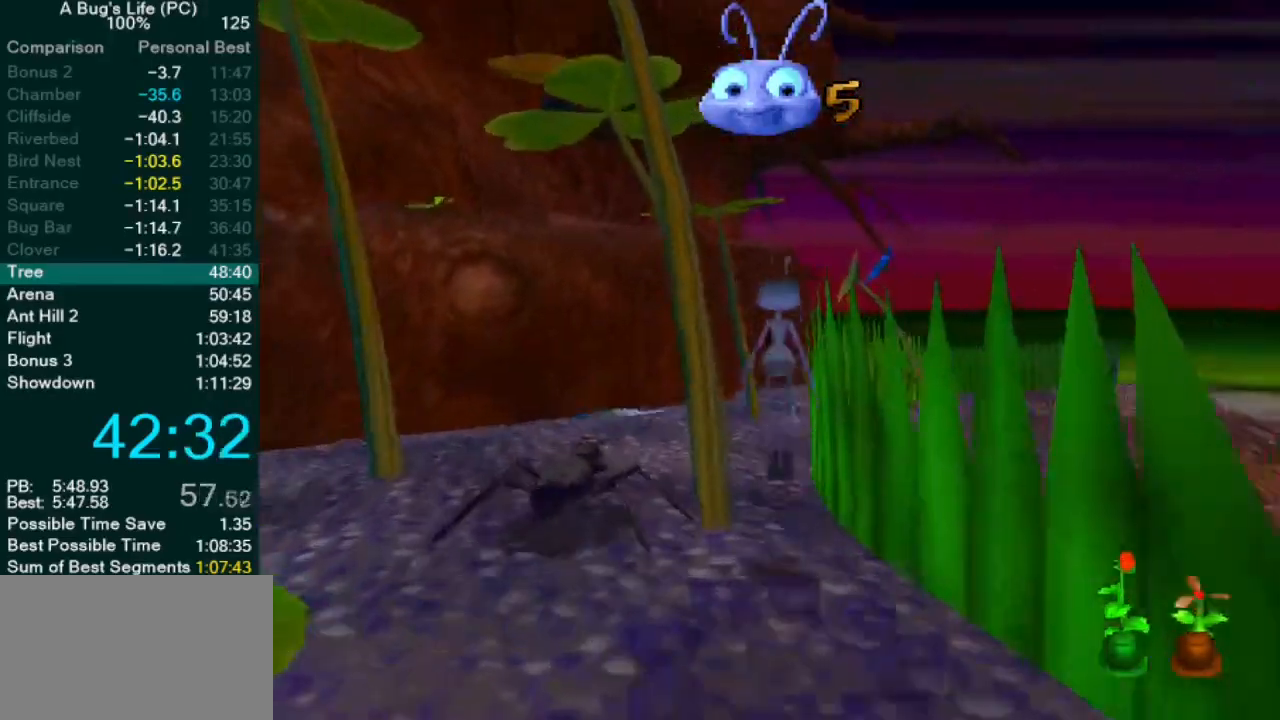
{"dt_ms": 500, "buttons": ["CROSS"], "left_stick": "center", "events": [[300, "CROSS", "up"], [467, "CROSS", "down"]]}
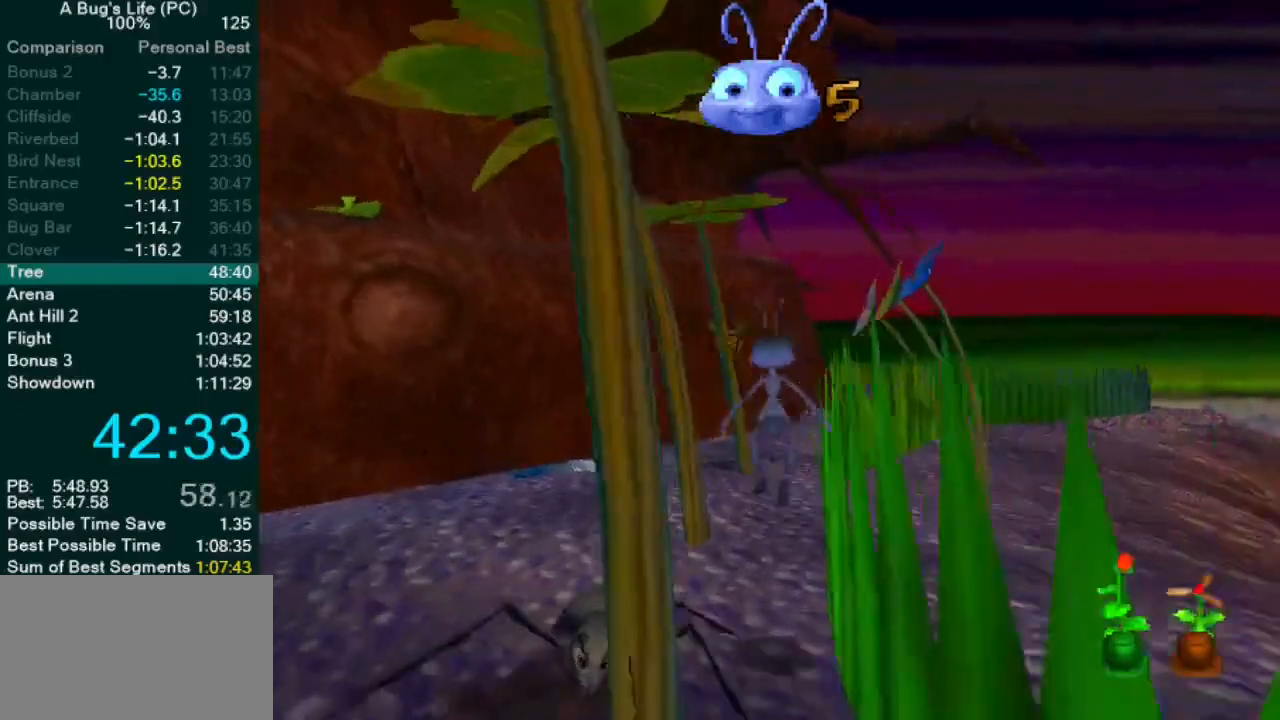
{"dt_ms": 500, "buttons": [], "left_stick": "up-right", "events": [[83, "CROSS", "up"], [367, "left_stick", "up-right"]]}
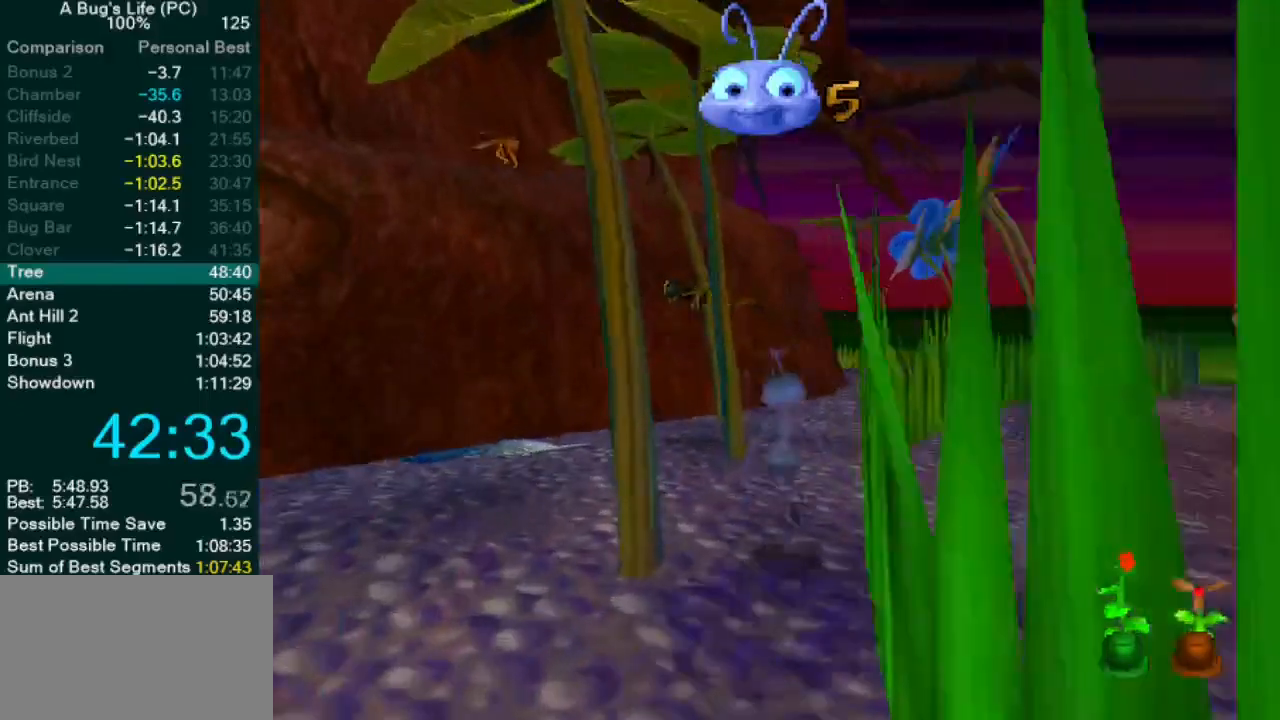
{"dt_ms": 1000, "buttons": ["CROSS"], "left_stick": "center"}
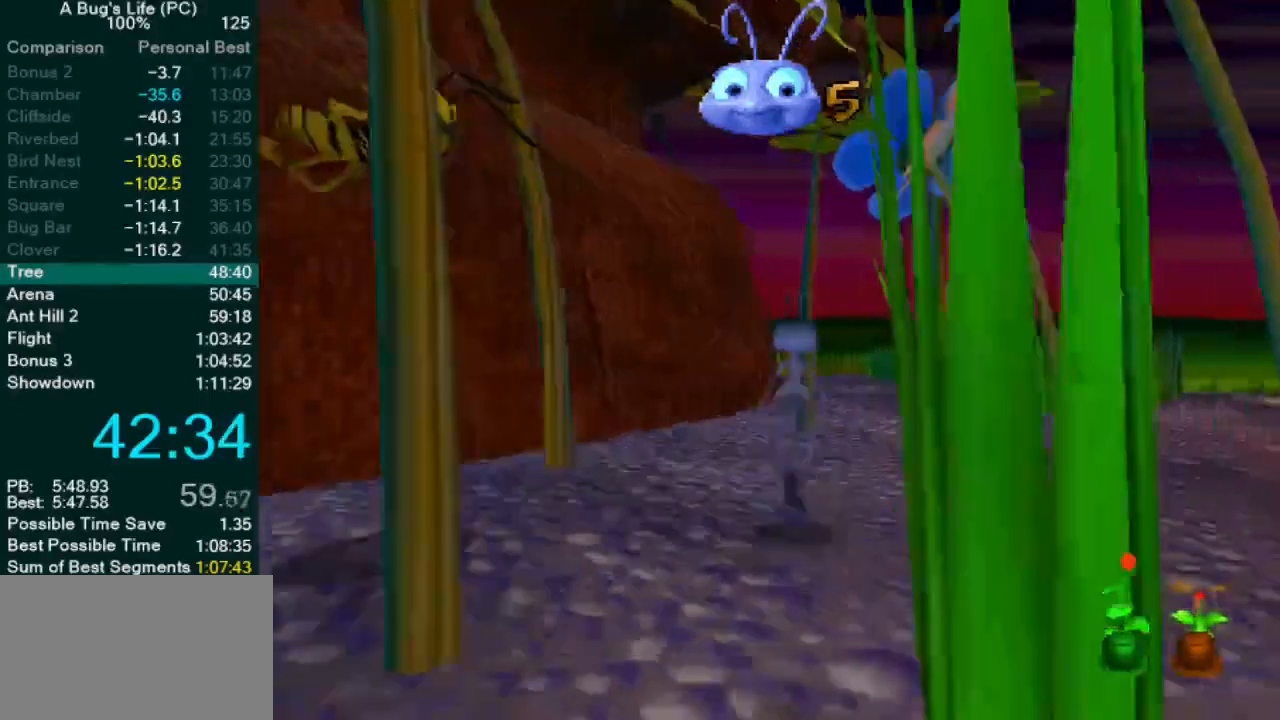
{"dt_ms": 500, "buttons": [], "left_stick": "center", "events": [[33, "CROSS", "up"], [417, "CROSS", "down"], [467, "CROSS", "up"]]}
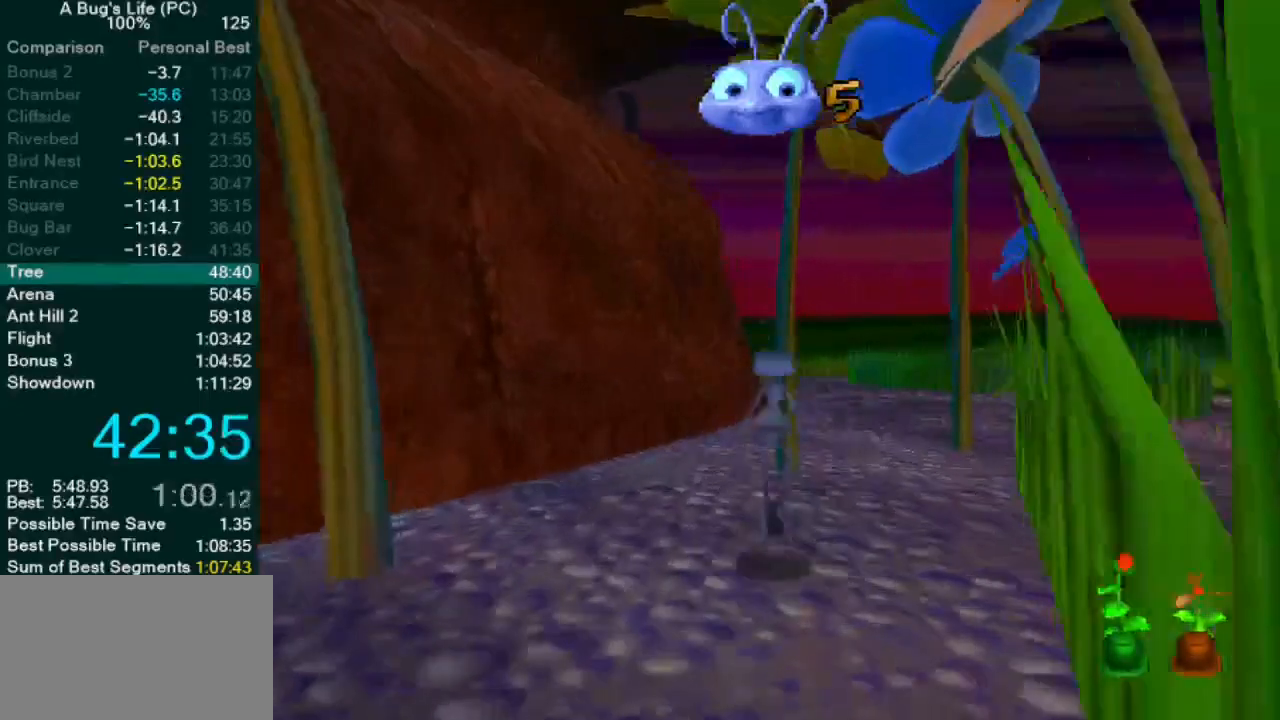
{"dt_ms": 500, "buttons": [], "left_stick": "center", "events": [[383, "CROSS", "down"], [433, "CROSS", "up"]]}
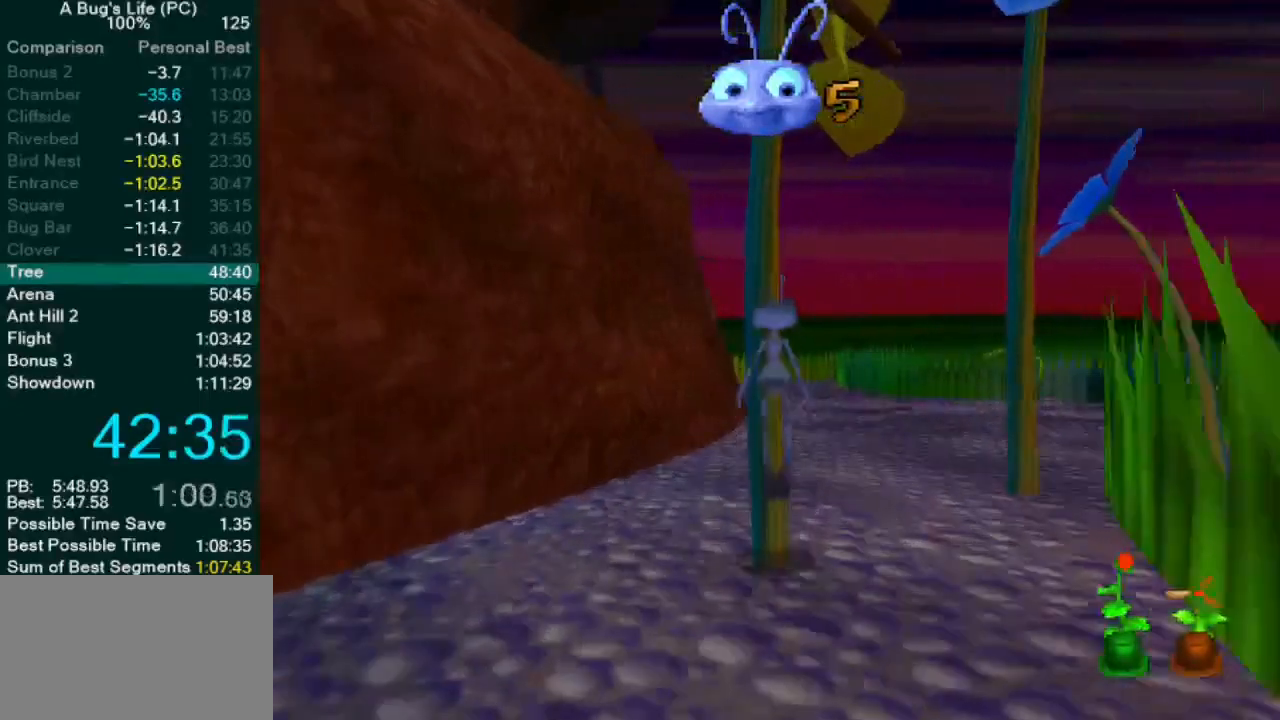
{"dt_ms": 500, "buttons": [], "left_stick": "center"}
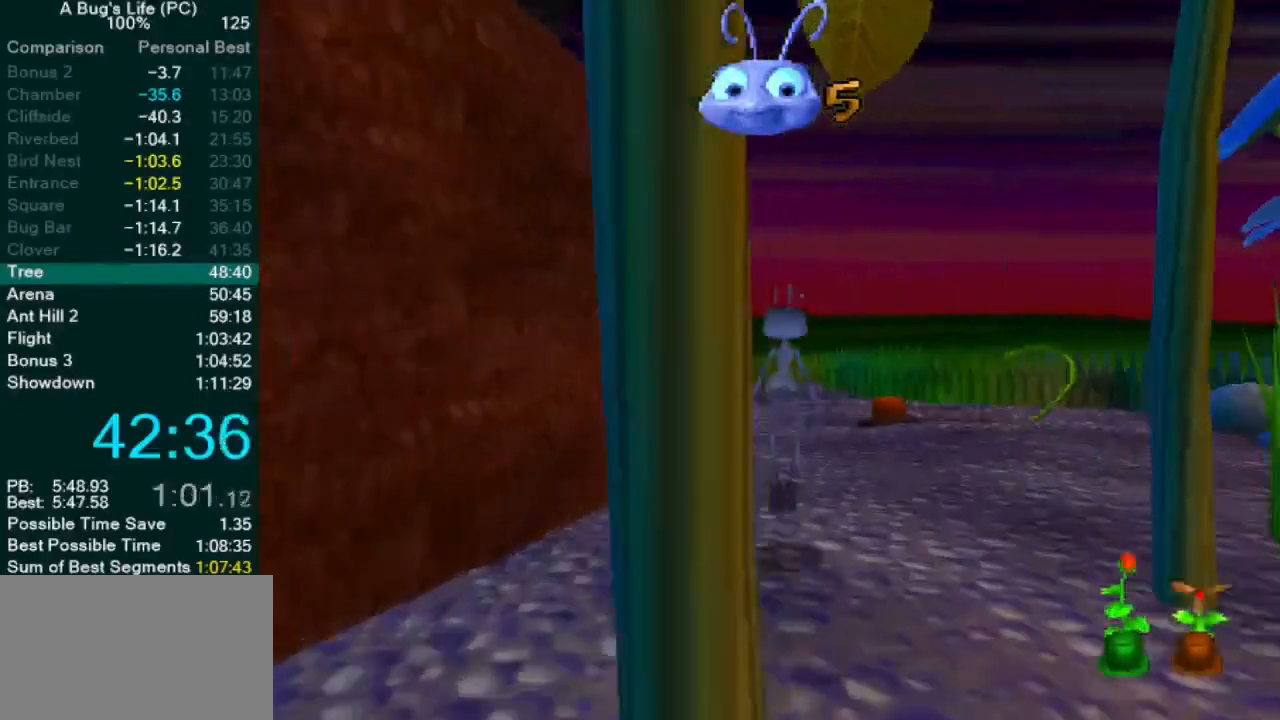
{"dt_ms": 500, "buttons": [], "left_stick": "center", "events": [[267, "CROSS", "down"], [333, "CROSS", "up"]]}
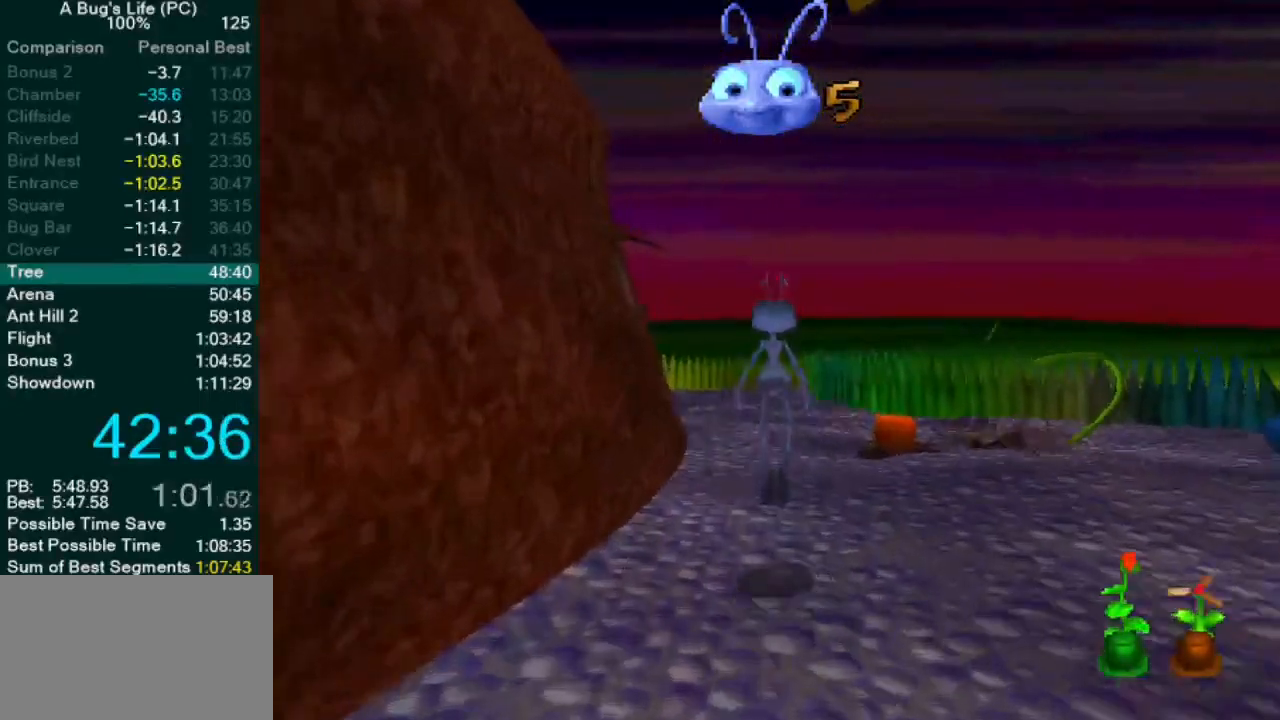
{"dt_ms": 500, "buttons": [], "left_stick": "center", "events": [[250, "CROSS", "down"], [300, "CROSS", "up"]]}
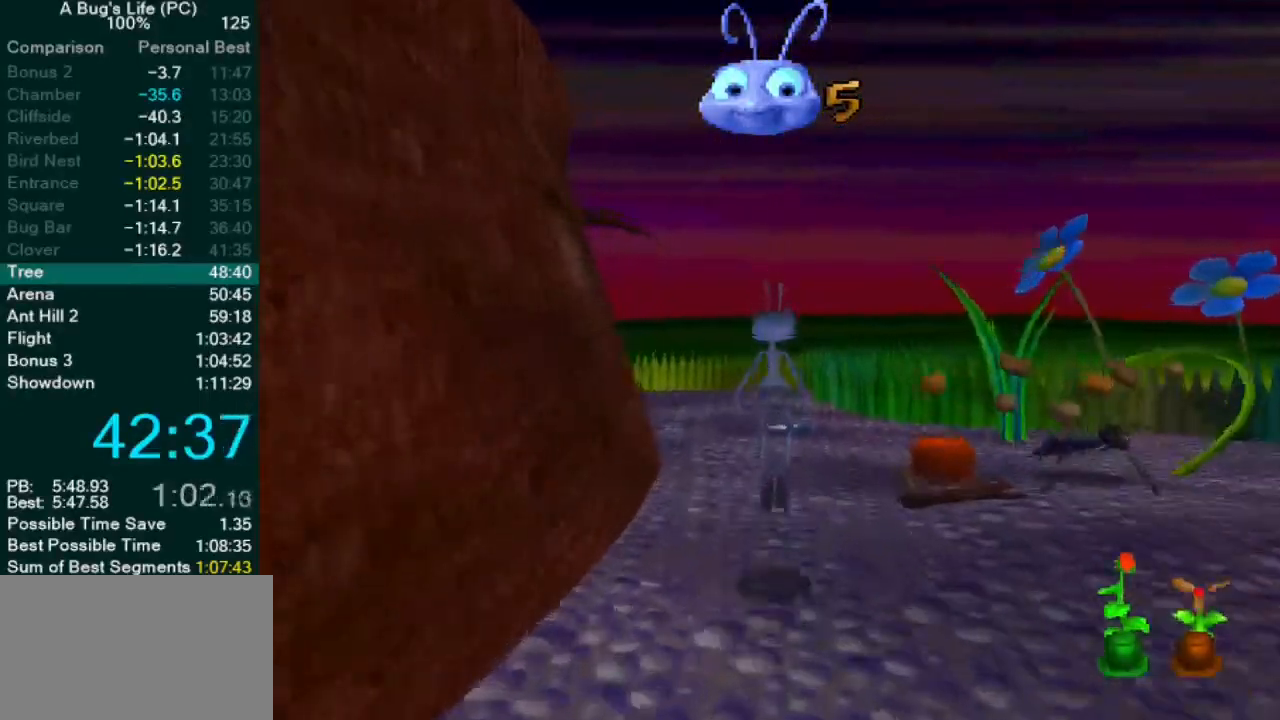
{"dt_ms": 500, "buttons": [], "left_stick": "center", "events": [[200, "CROSS", "down"], [233, "CROSS", "up"]]}
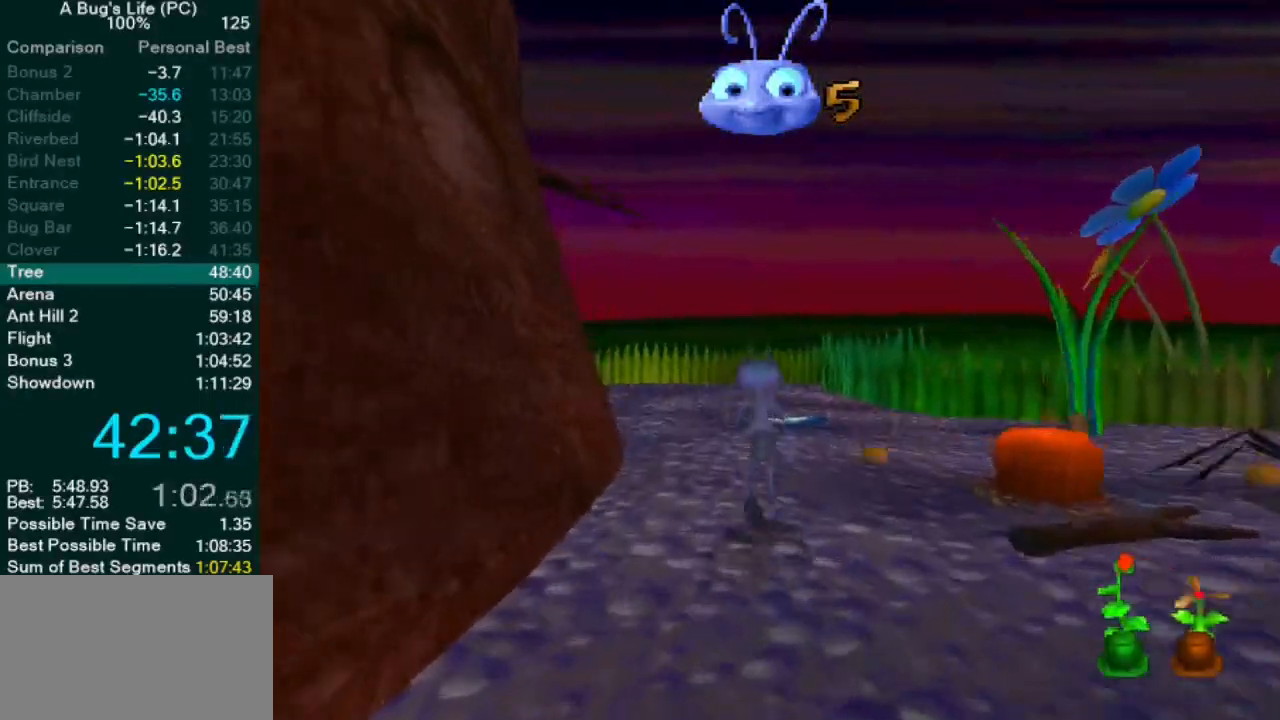
{"dt_ms": 500, "buttons": [], "left_stick": "center", "events": [[83, "CROSS", "down"], [133, "CROSS", "up"]]}
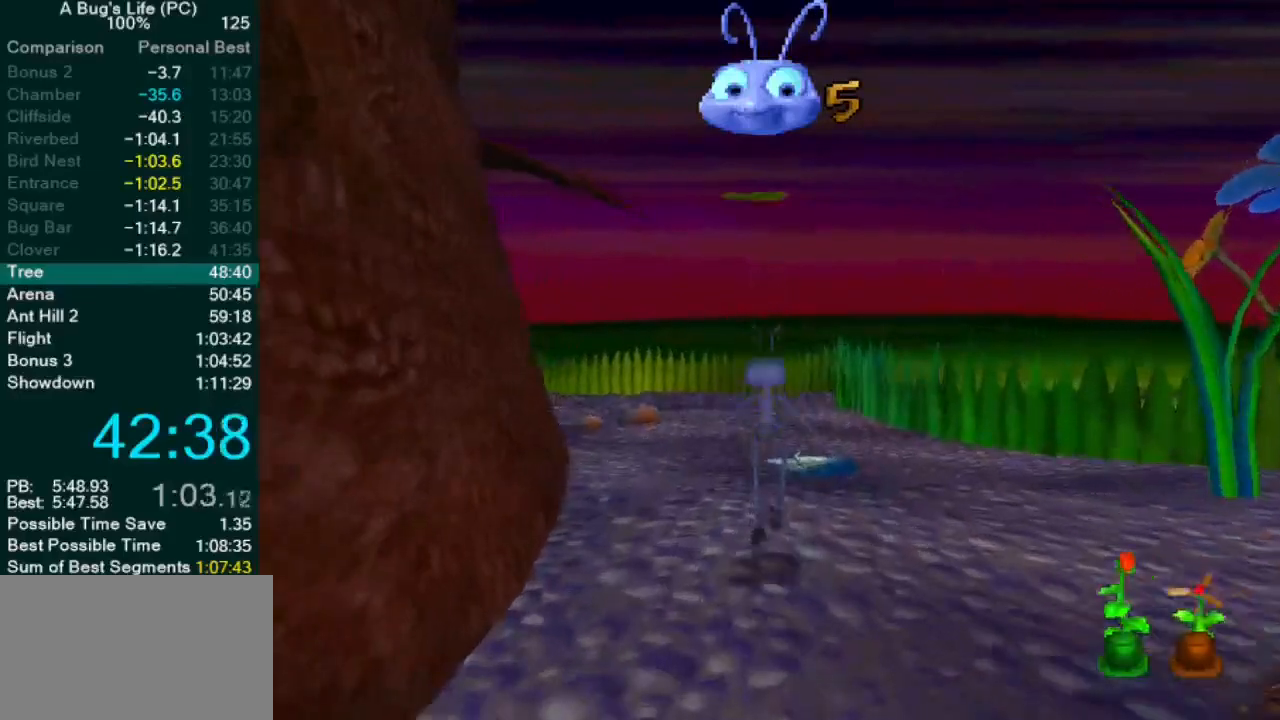
{"dt_ms": 500, "buttons": ["CROSS"], "left_stick": "center", "events": [[183, "CROSS", "down"]]}